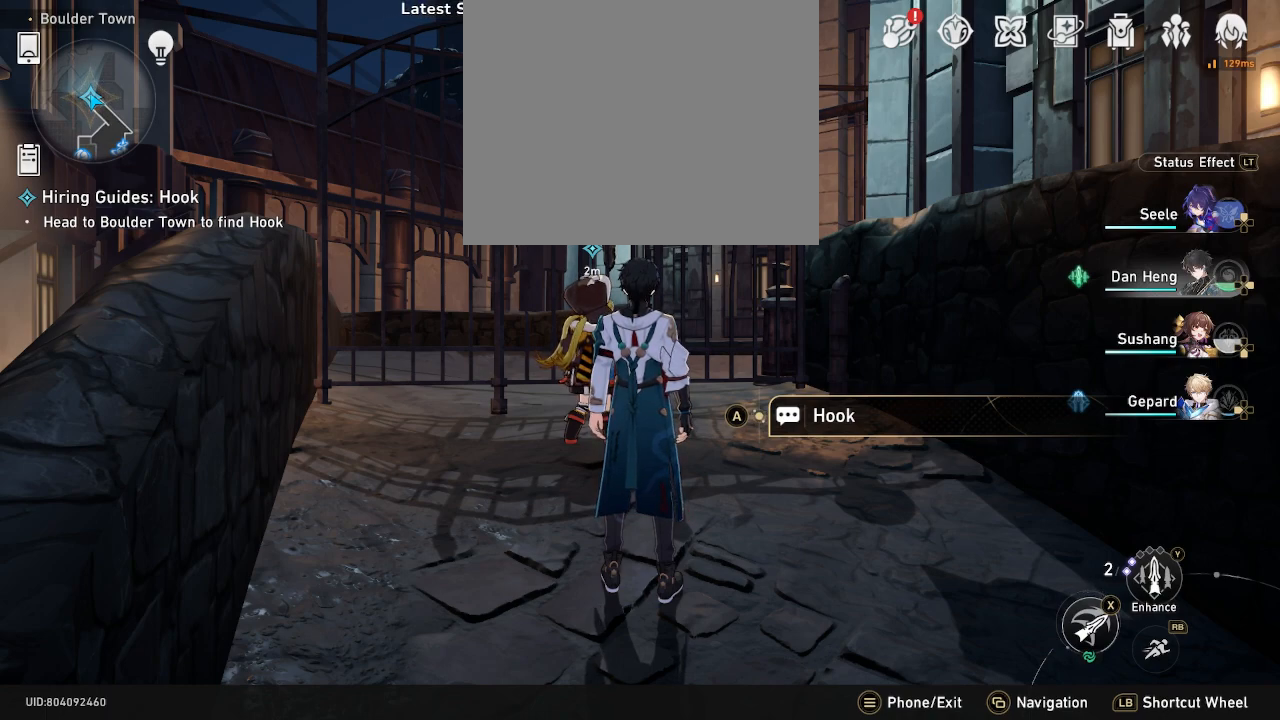
Gameplay with a controller (PlayStation layout); each line is a JSON object with the inputs held at the frame after it. "events" lists button and stick changes between this image and that frame as [ms after this image, input, new state], when the widget could be followed in between. Not read: DPAD_RIGHT R3.
{"buttons": ["R2"], "left_stick": "center", "right_stick": "center", "events": []}
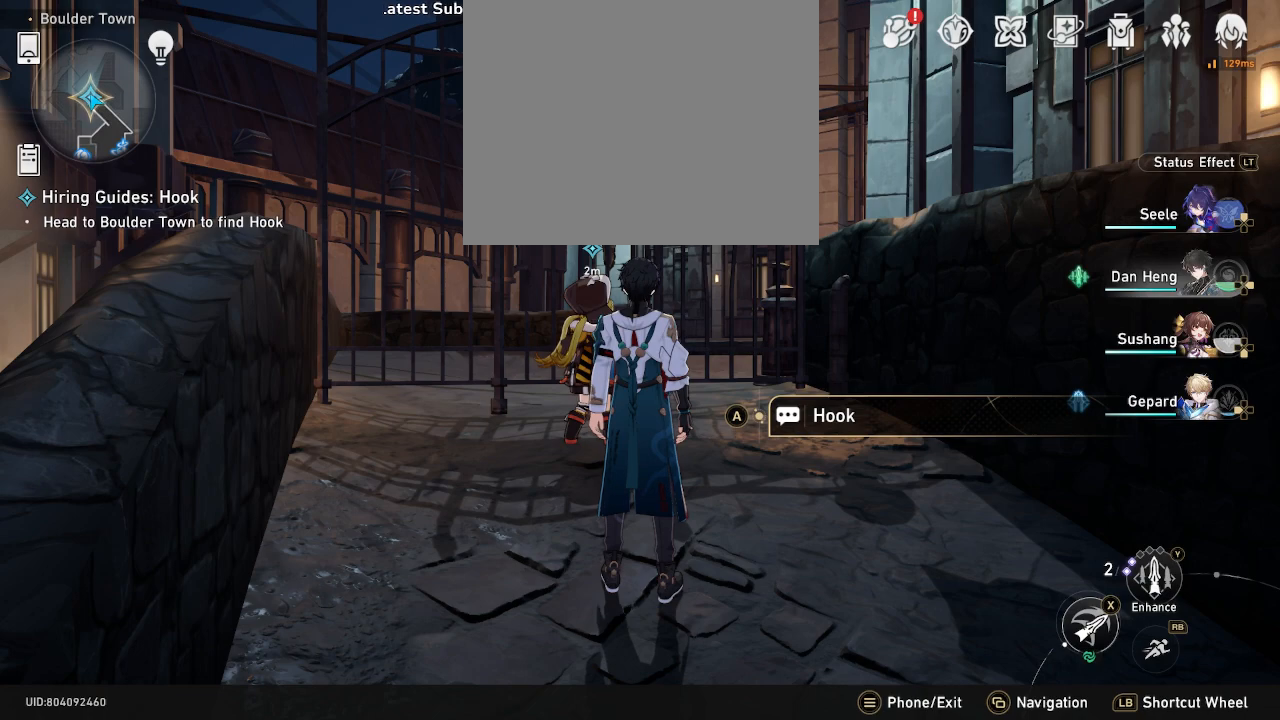
{"buttons": ["R2"], "left_stick": "center", "right_stick": "center", "events": []}
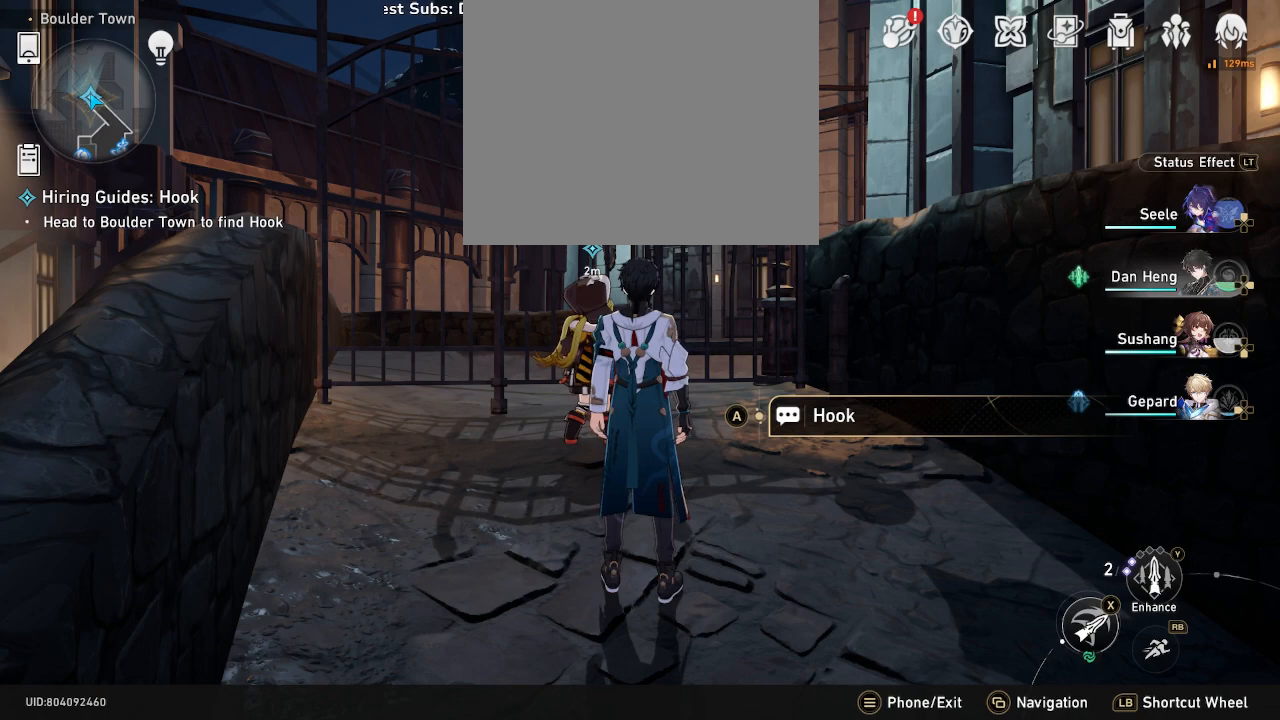
{"buttons": ["R2"], "left_stick": "center", "right_stick": "center", "events": []}
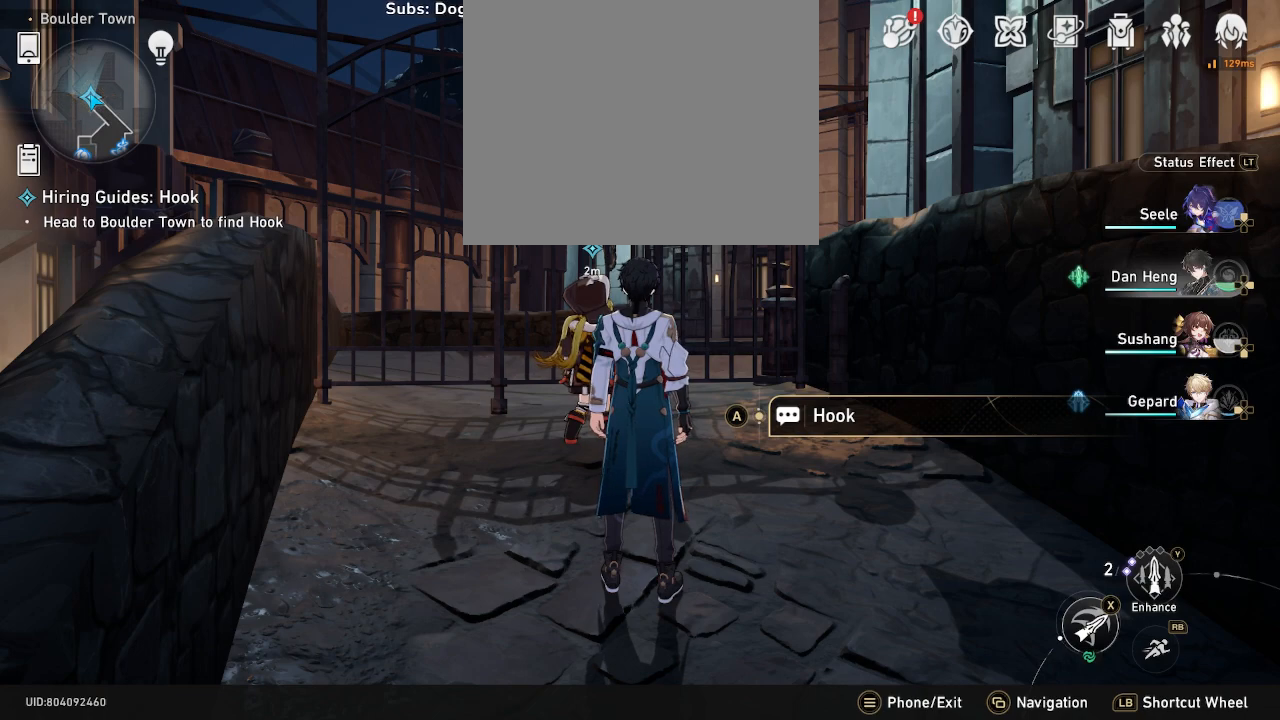
{"buttons": ["R2"], "left_stick": "center", "right_stick": "center", "events": []}
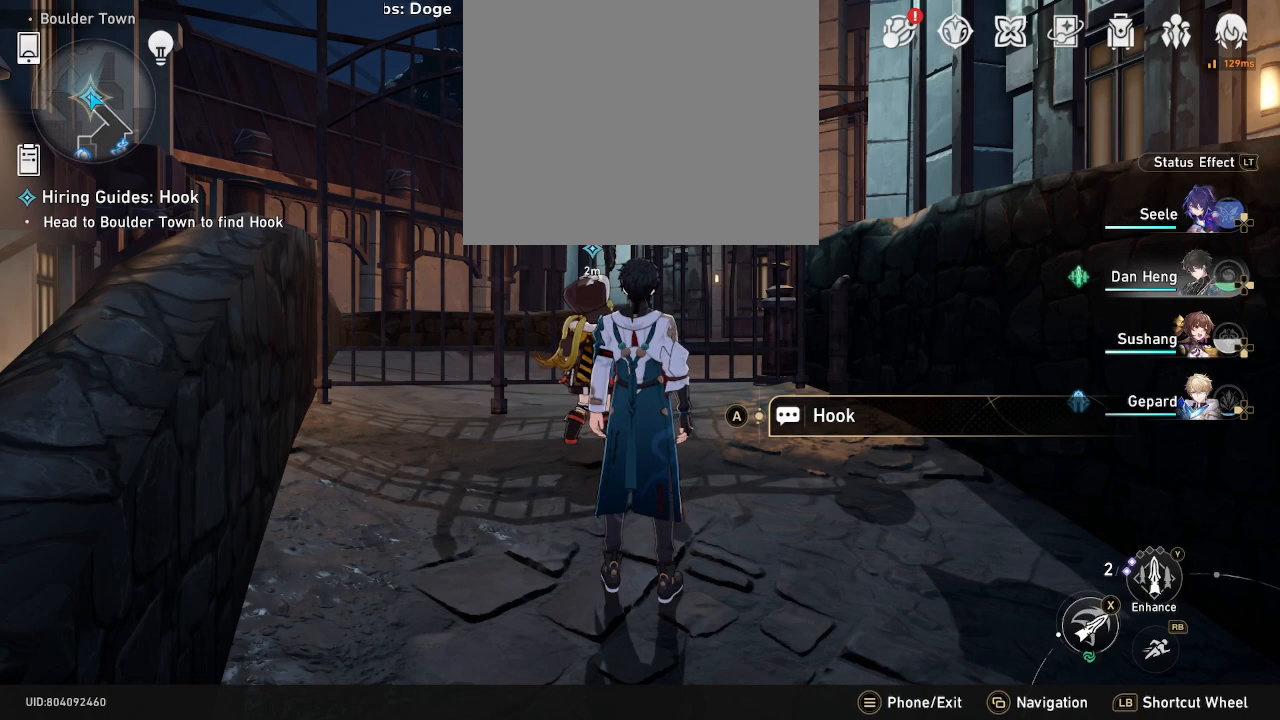
{"buttons": ["R2"], "left_stick": "center", "right_stick": "center", "events": []}
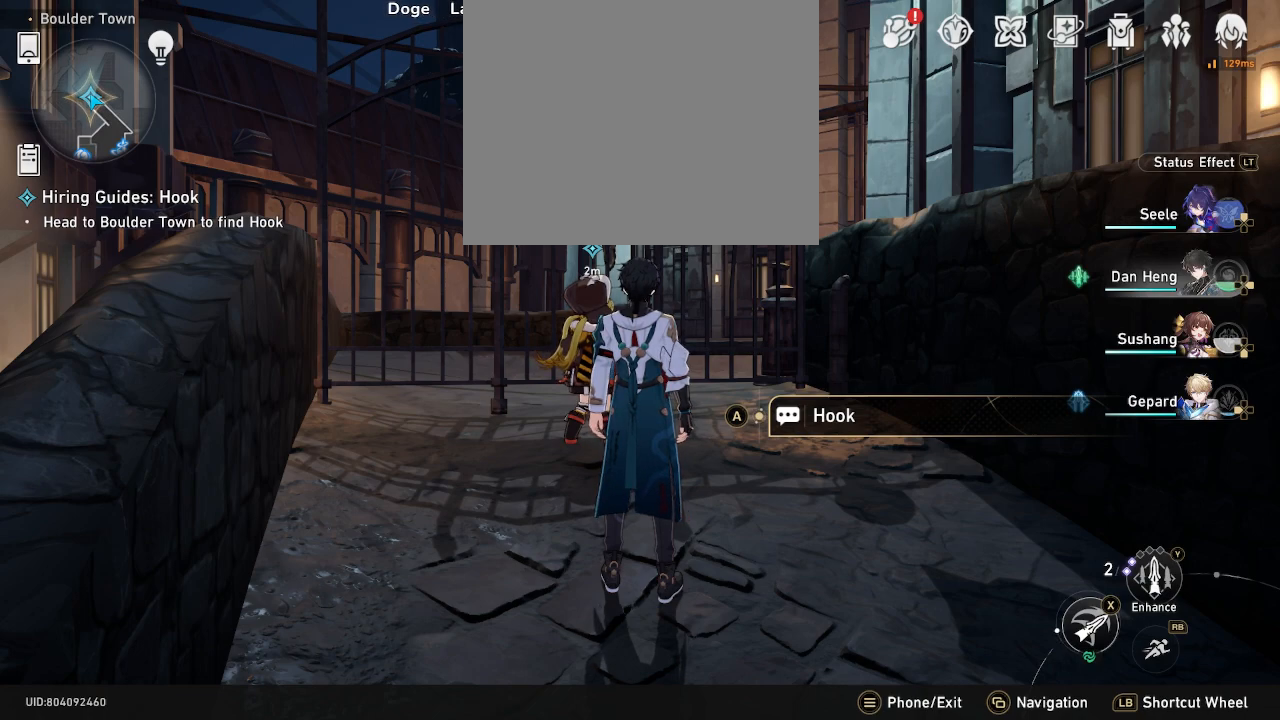
{"buttons": ["R2"], "left_stick": "center", "right_stick": "center", "events": []}
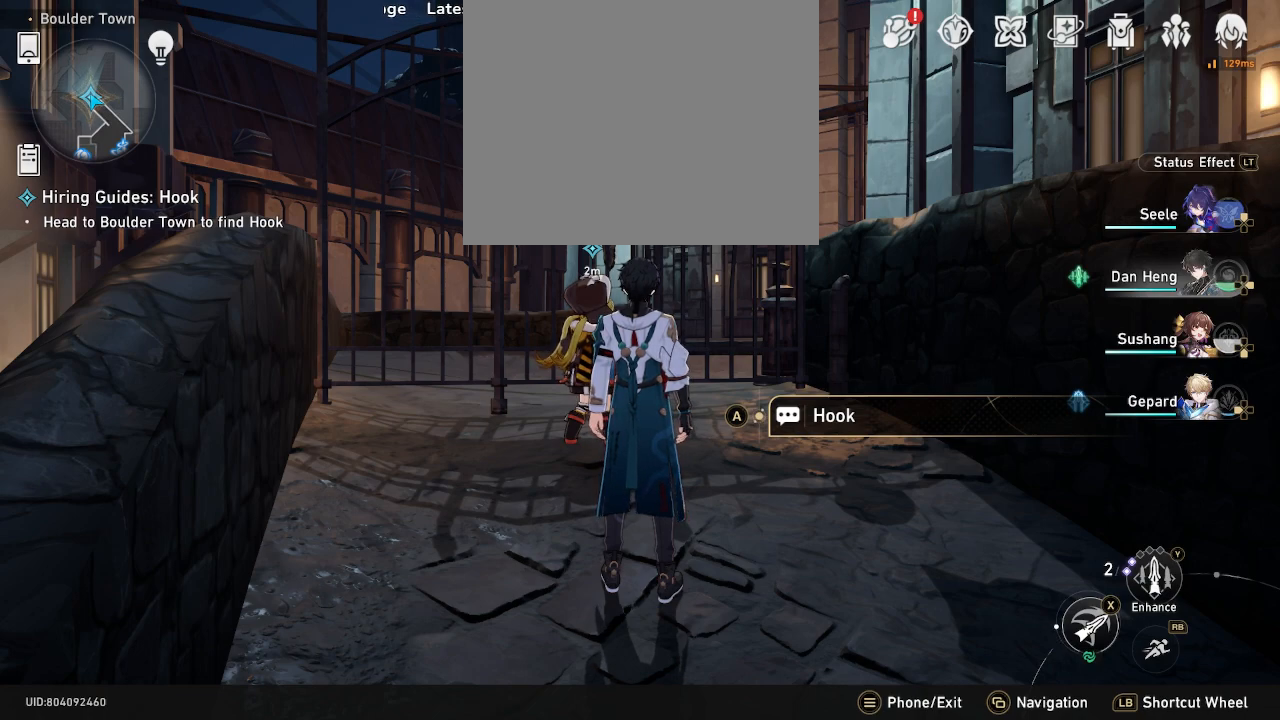
{"buttons": ["R2"], "left_stick": "center", "right_stick": "center", "events": []}
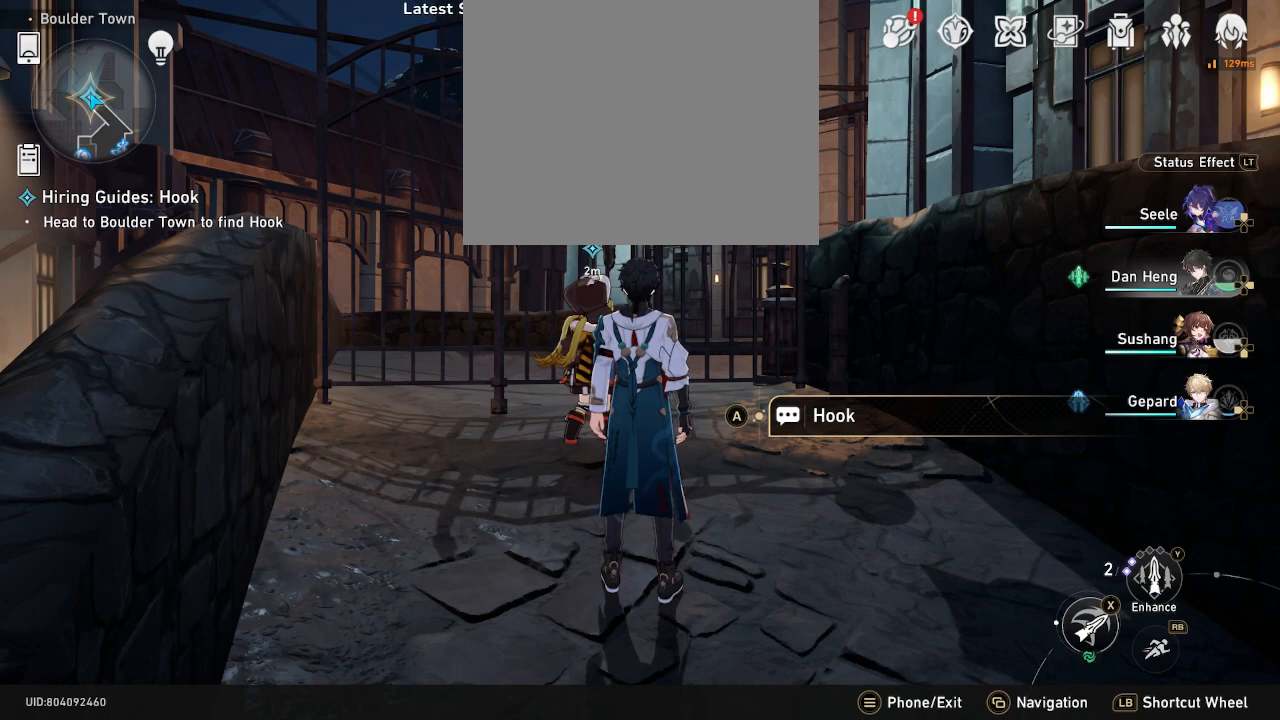
{"buttons": ["R2"], "left_stick": "center", "right_stick": "center", "events": []}
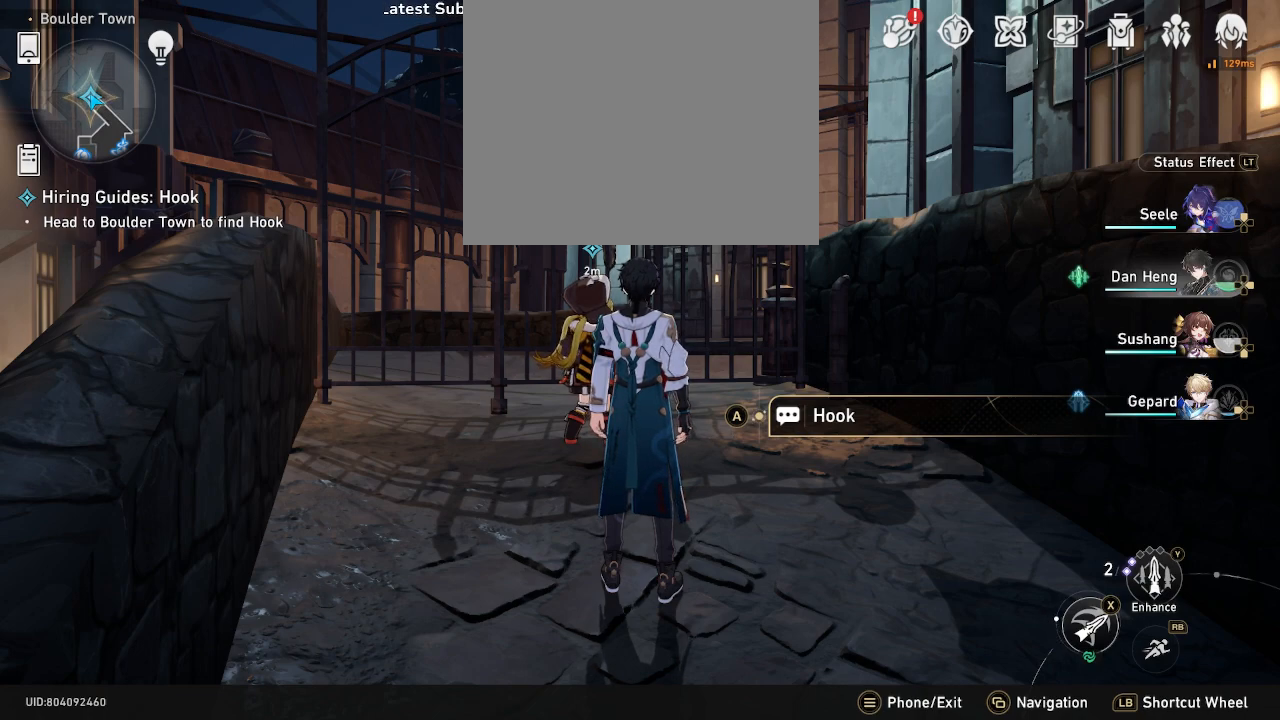
{"buttons": ["R2"], "left_stick": "center", "right_stick": "center", "events": []}
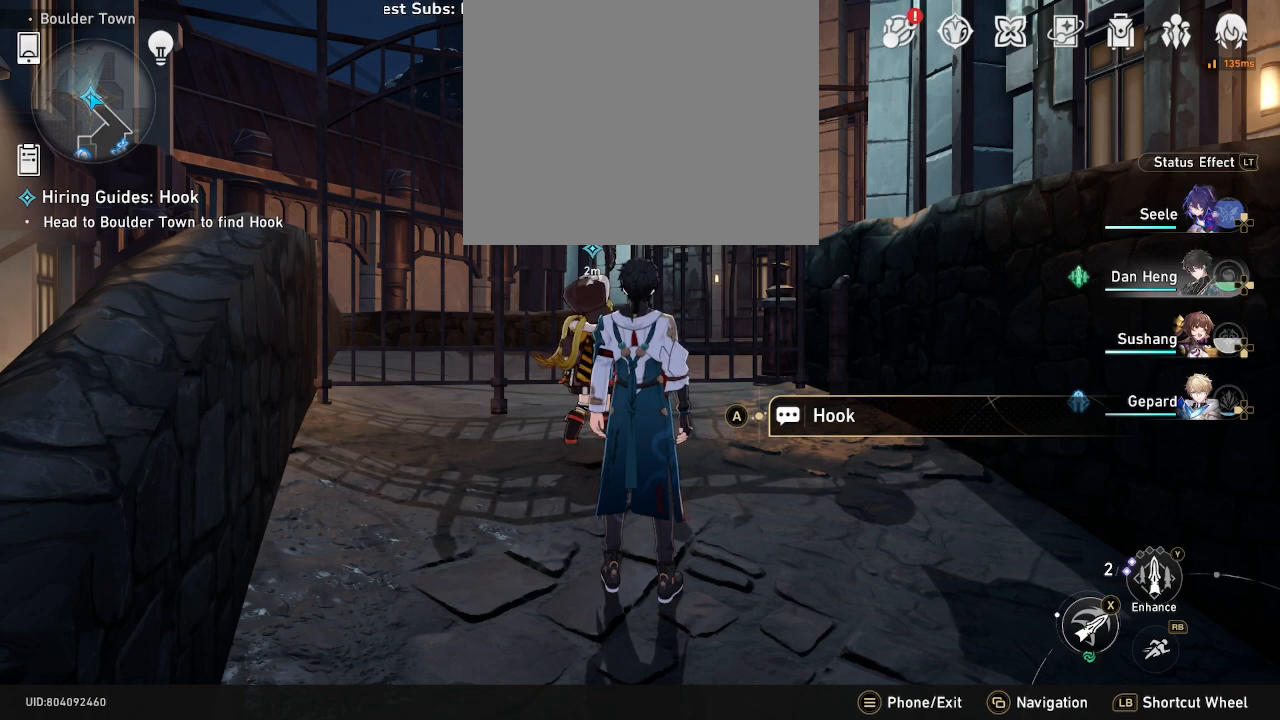
{"buttons": ["R2"], "left_stick": "center", "right_stick": "center", "events": []}
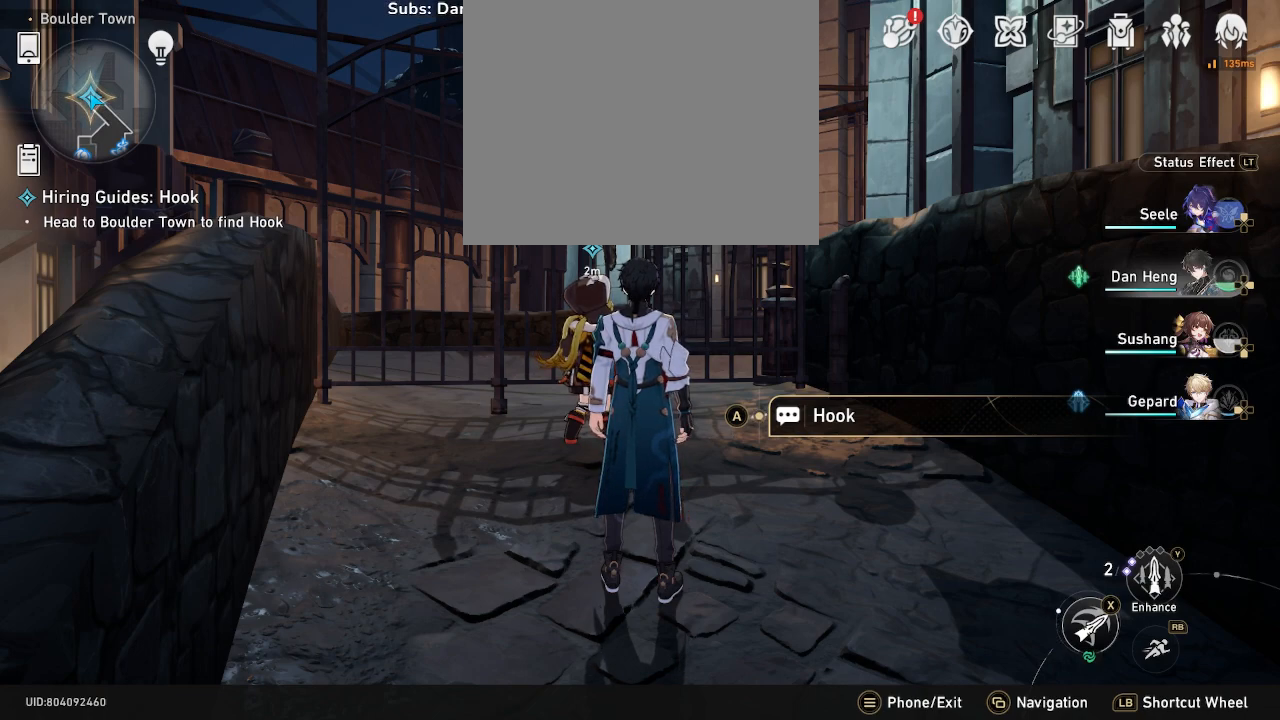
{"buttons": ["R2"], "left_stick": "center", "right_stick": "center", "events": []}
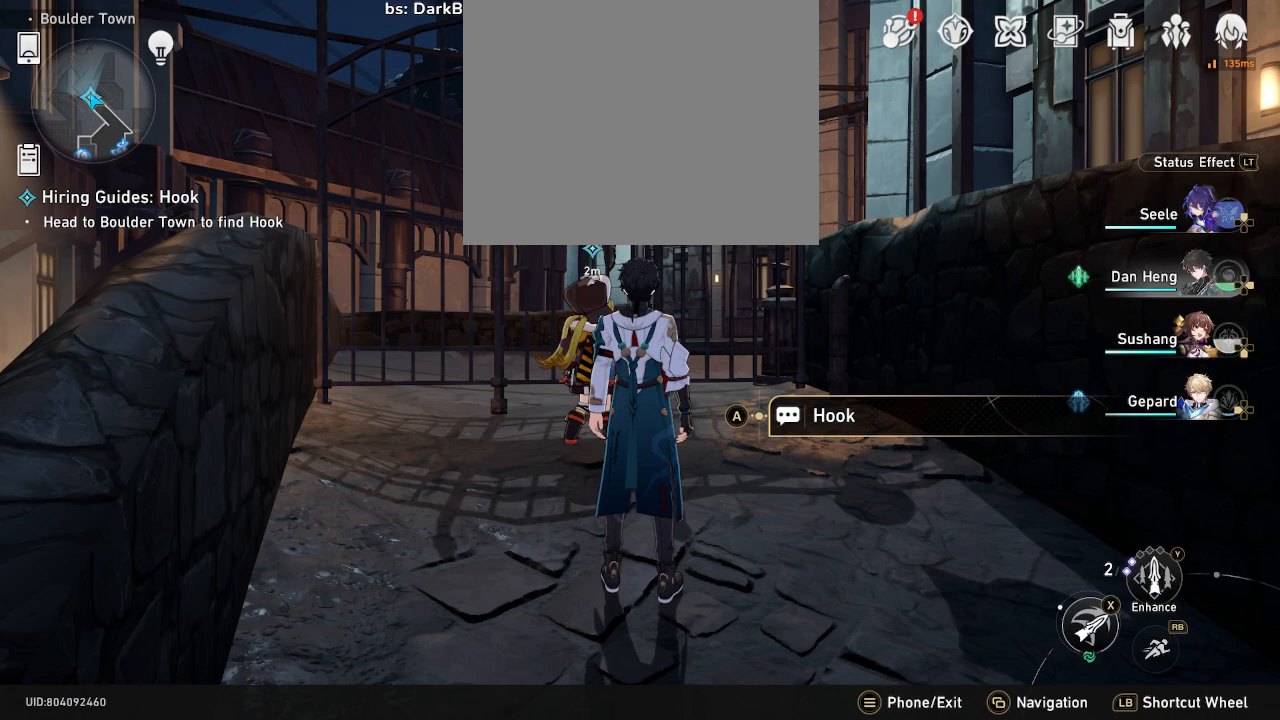
{"buttons": ["R2"], "left_stick": "center", "right_stick": "center", "events": []}
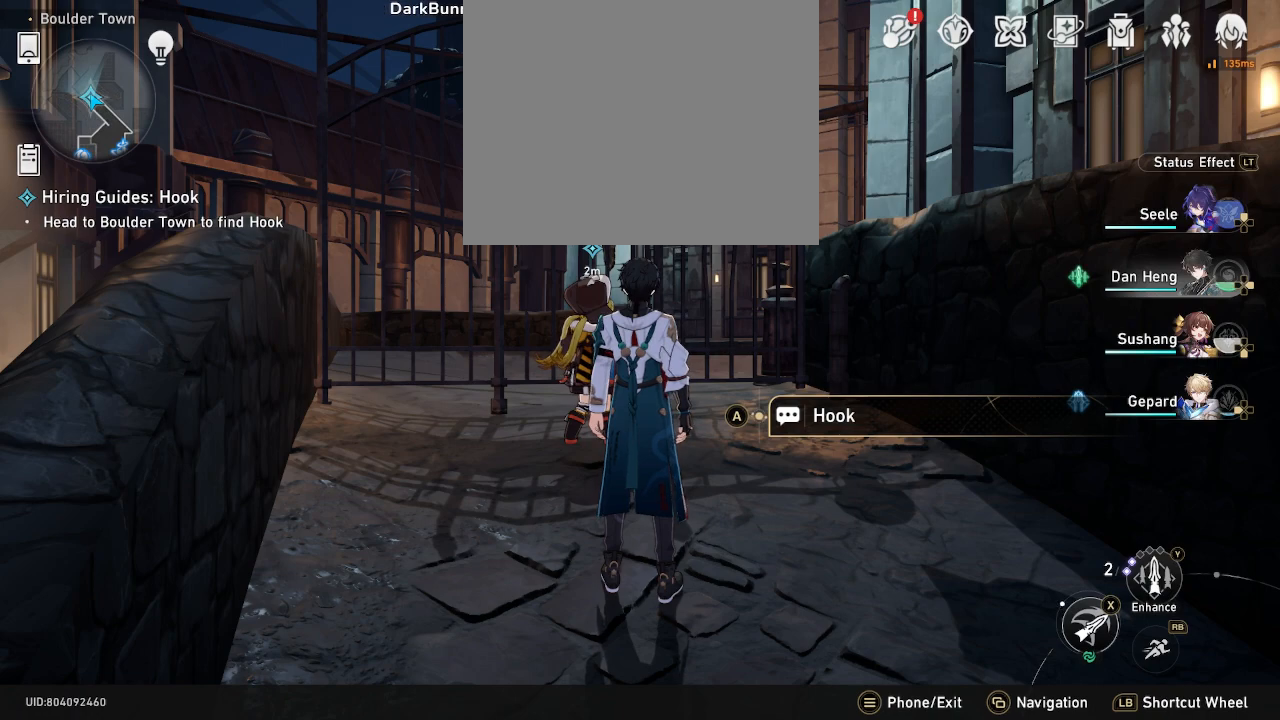
{"buttons": ["R2"], "left_stick": "center", "right_stick": "center", "events": []}
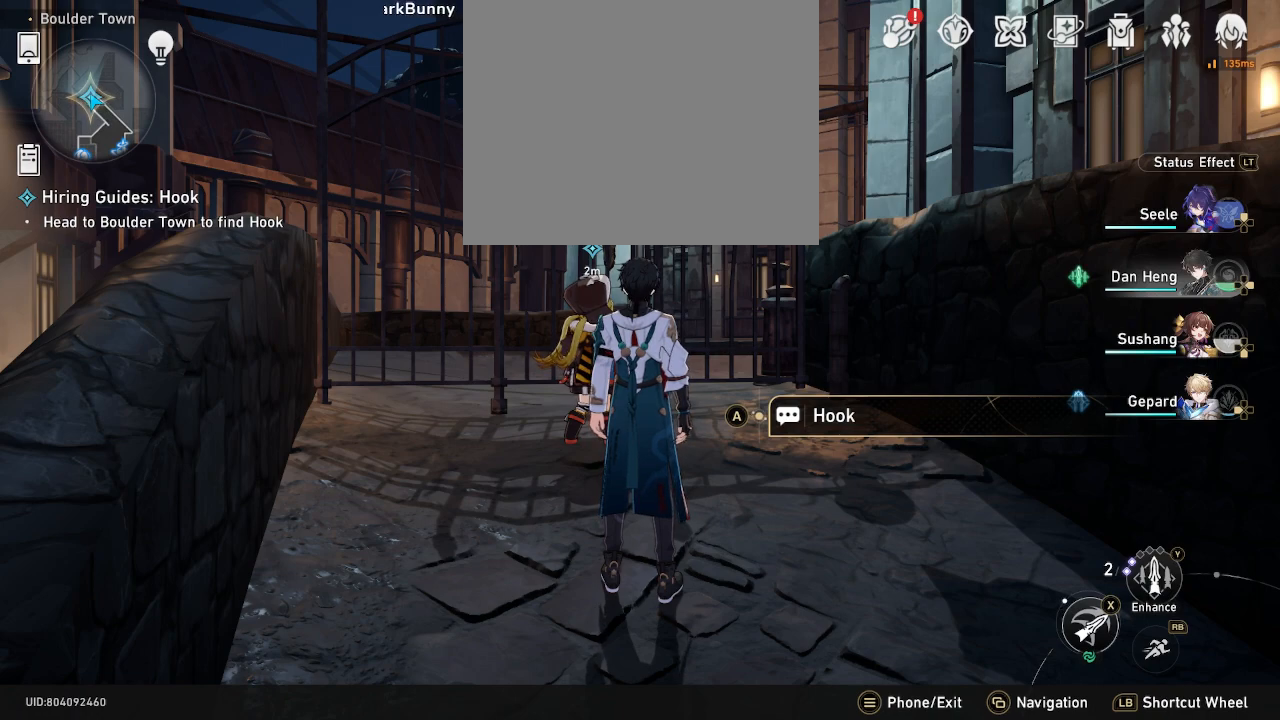
{"buttons": ["R2"], "left_stick": "center", "right_stick": "center", "events": []}
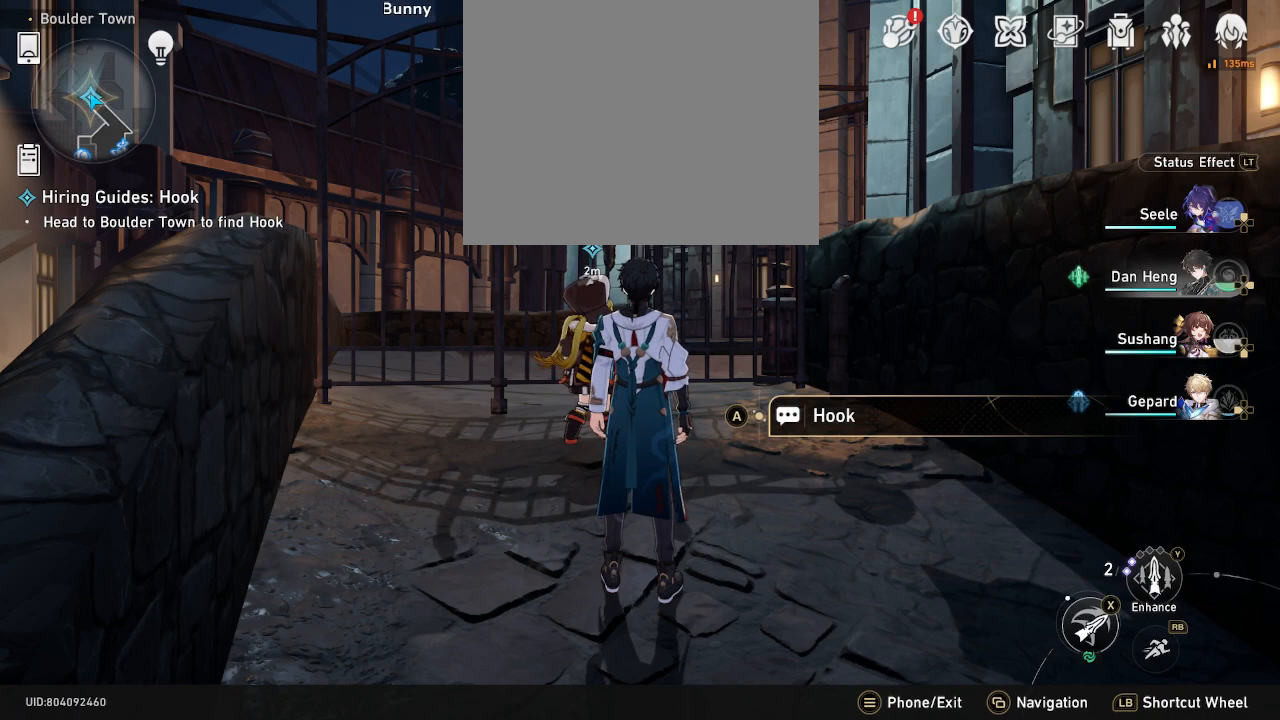
{"buttons": ["R2"], "left_stick": "center", "right_stick": "center", "events": []}
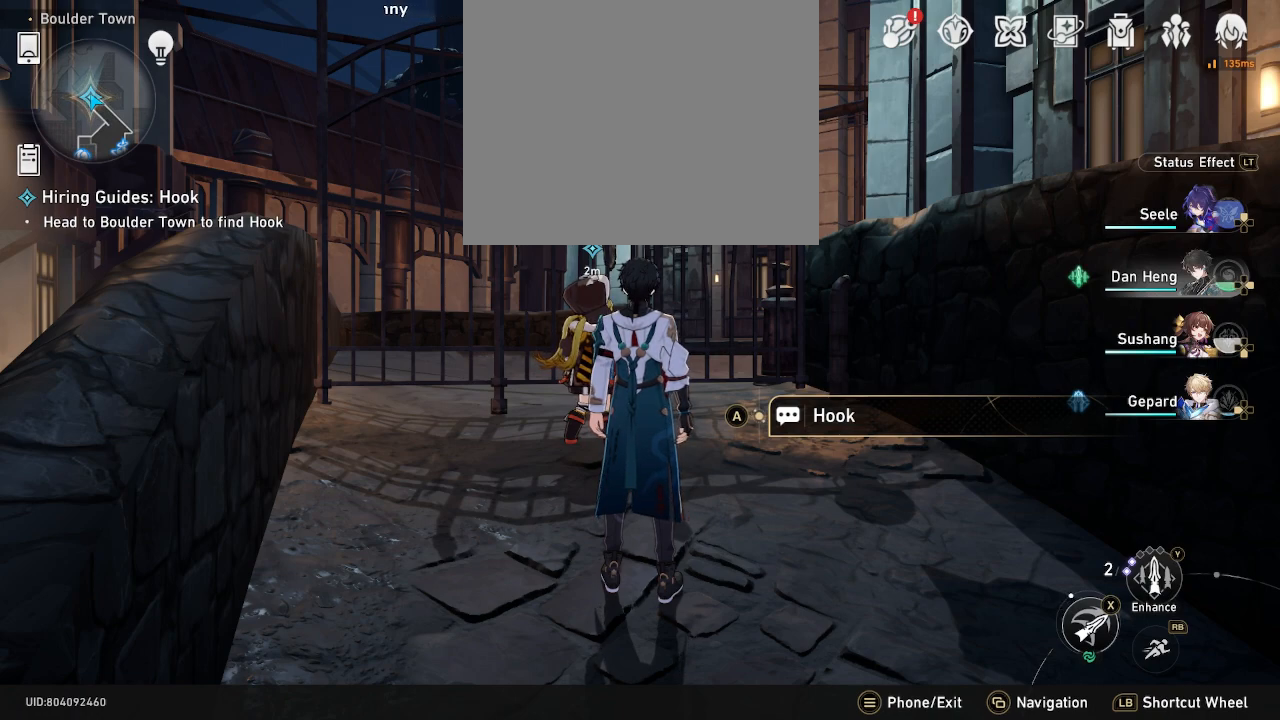
{"buttons": ["R2"], "left_stick": "center", "right_stick": "center", "events": []}
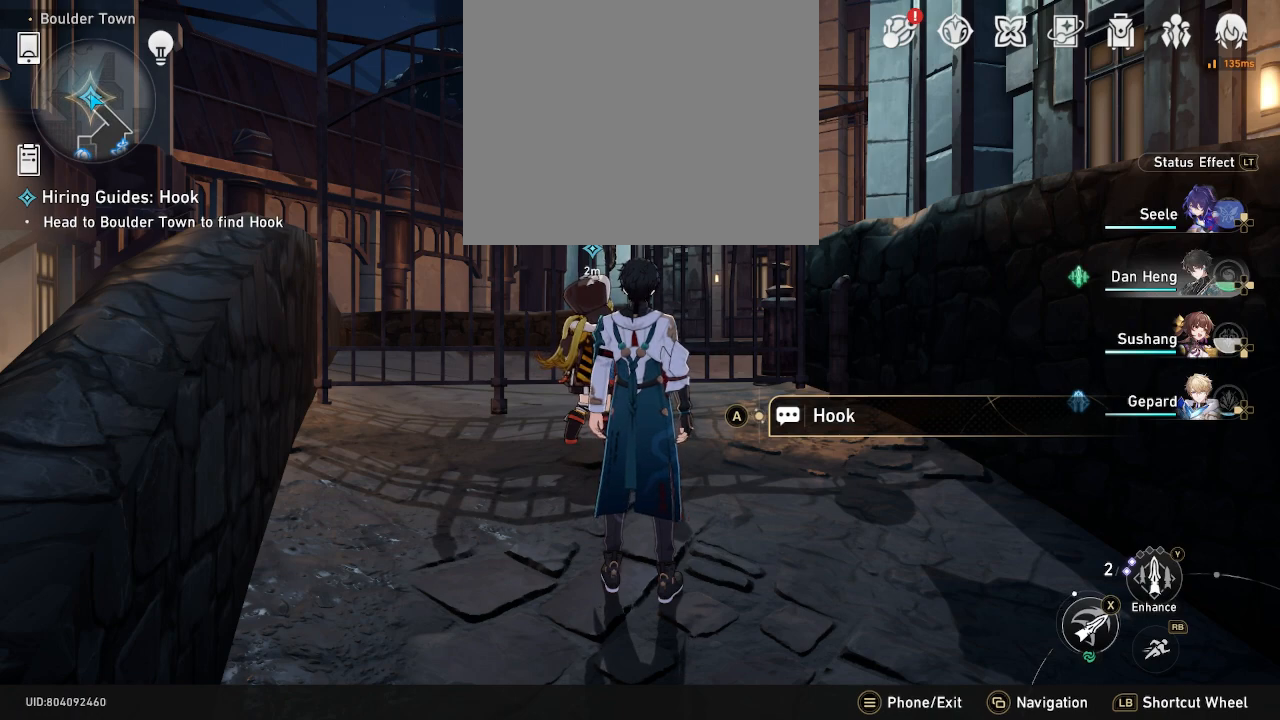
{"buttons": ["R2"], "left_stick": "center", "right_stick": "center", "events": []}
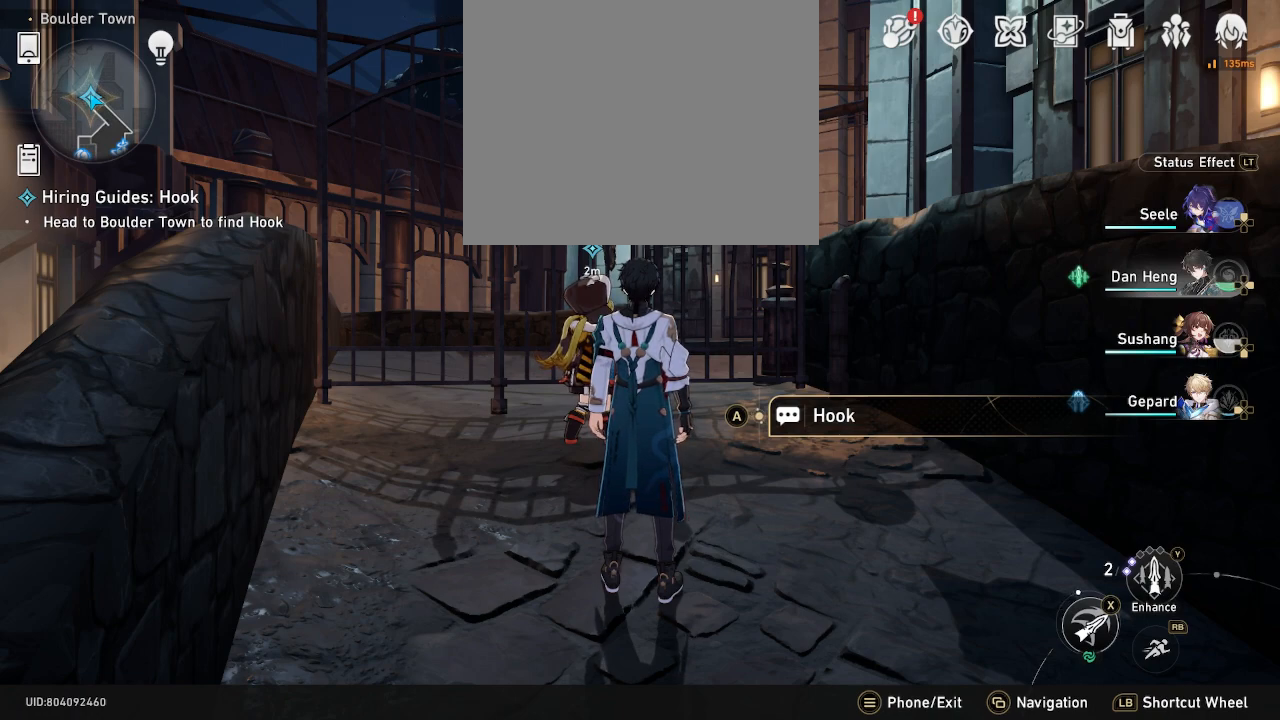
{"buttons": ["R2"], "left_stick": "center", "right_stick": "center", "events": []}
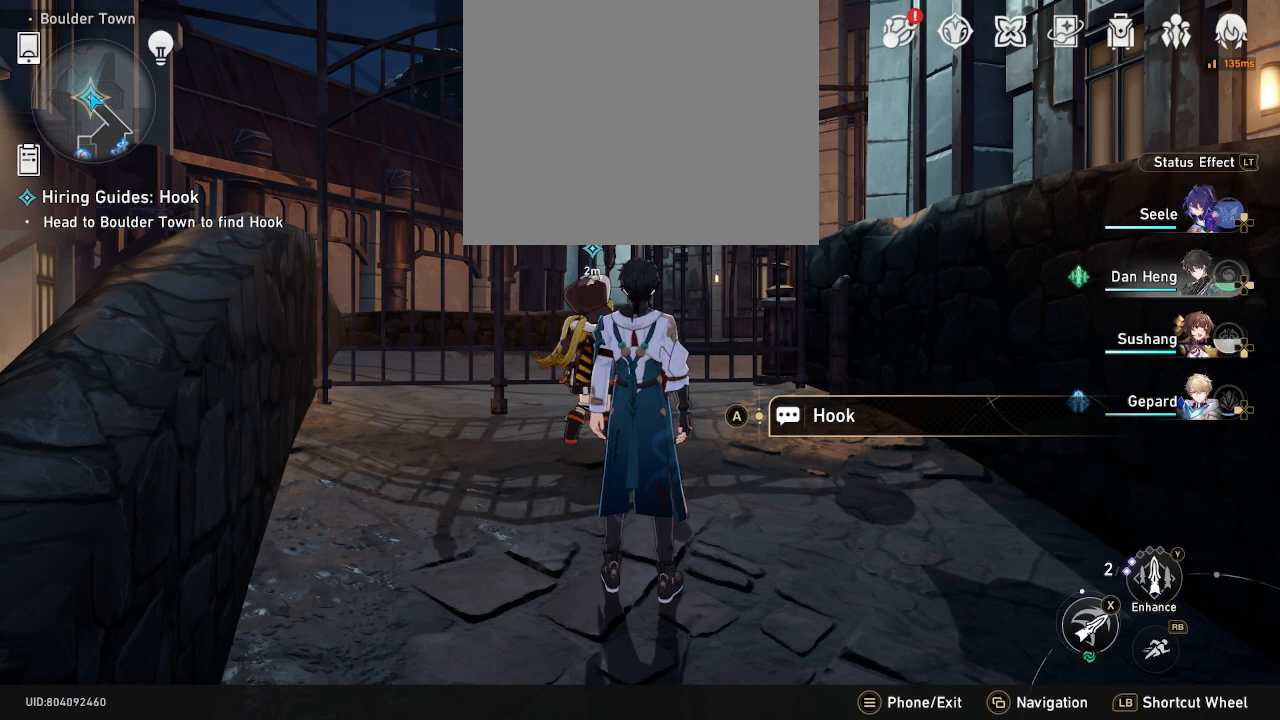
{"buttons": ["R2"], "left_stick": "center", "right_stick": "center", "events": []}
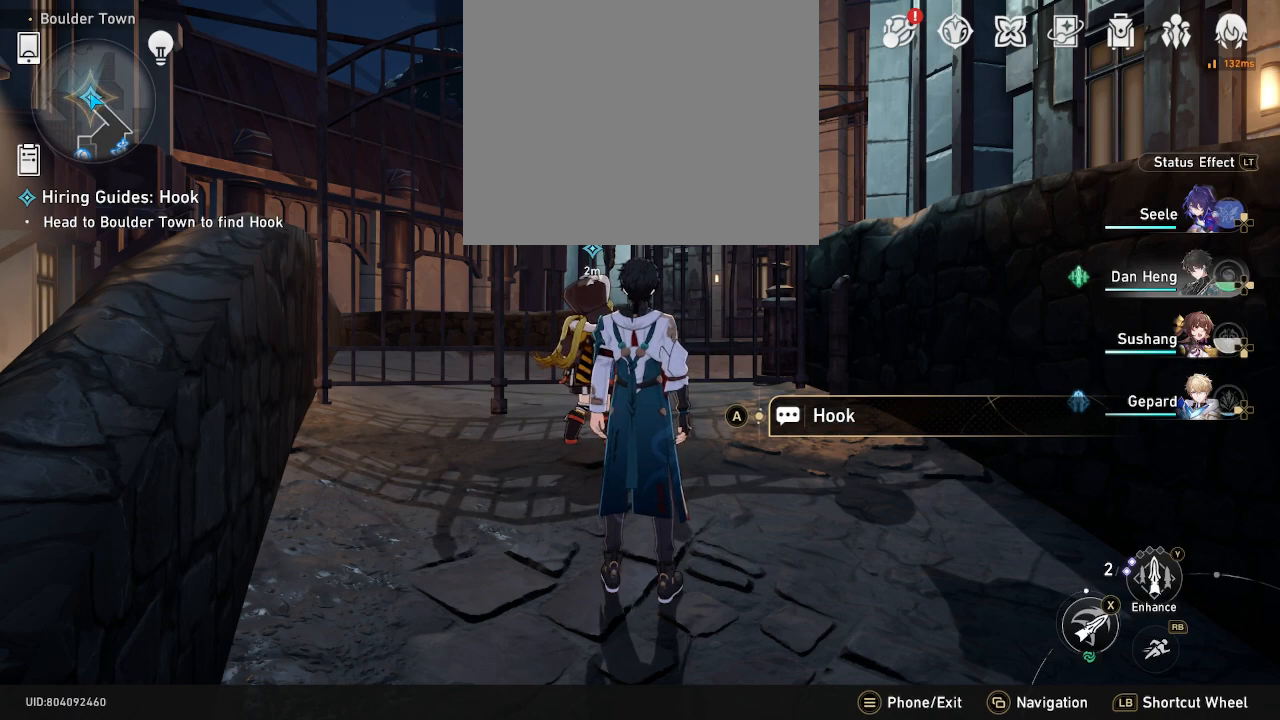
{"buttons": ["R2"], "left_stick": "center", "right_stick": "center", "events": []}
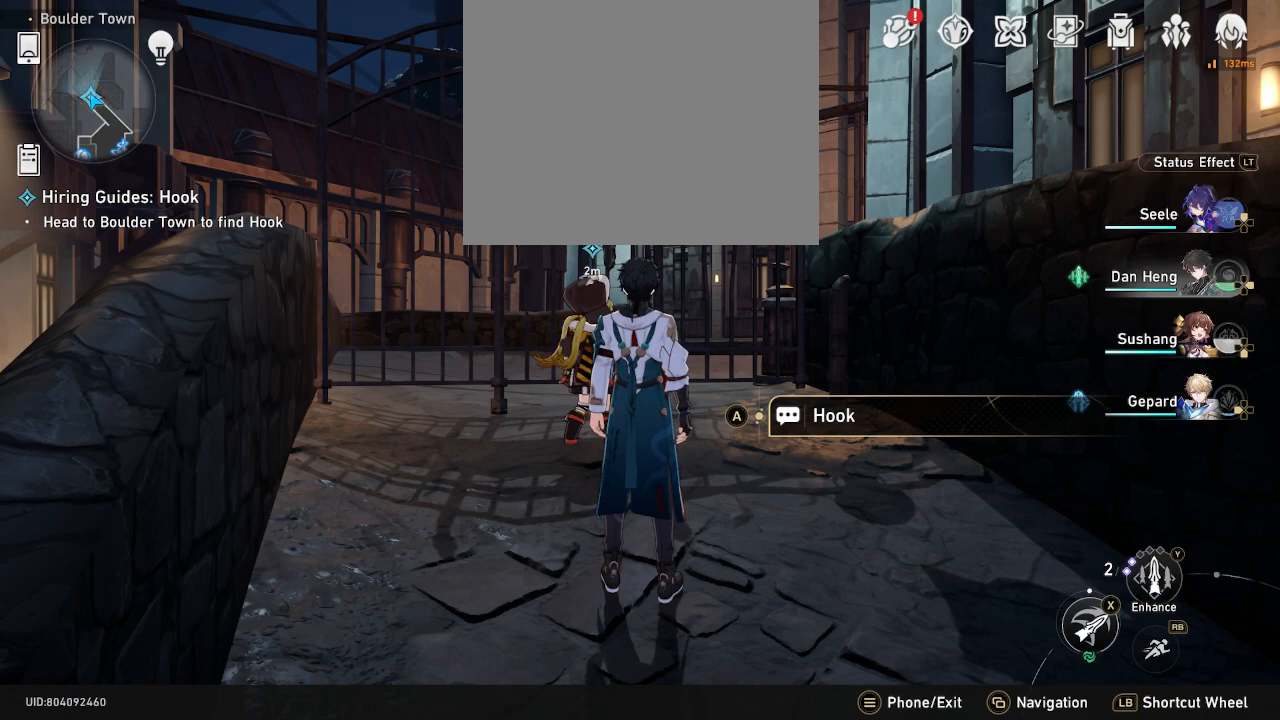
{"buttons": ["R2"], "left_stick": "center", "right_stick": "center", "events": []}
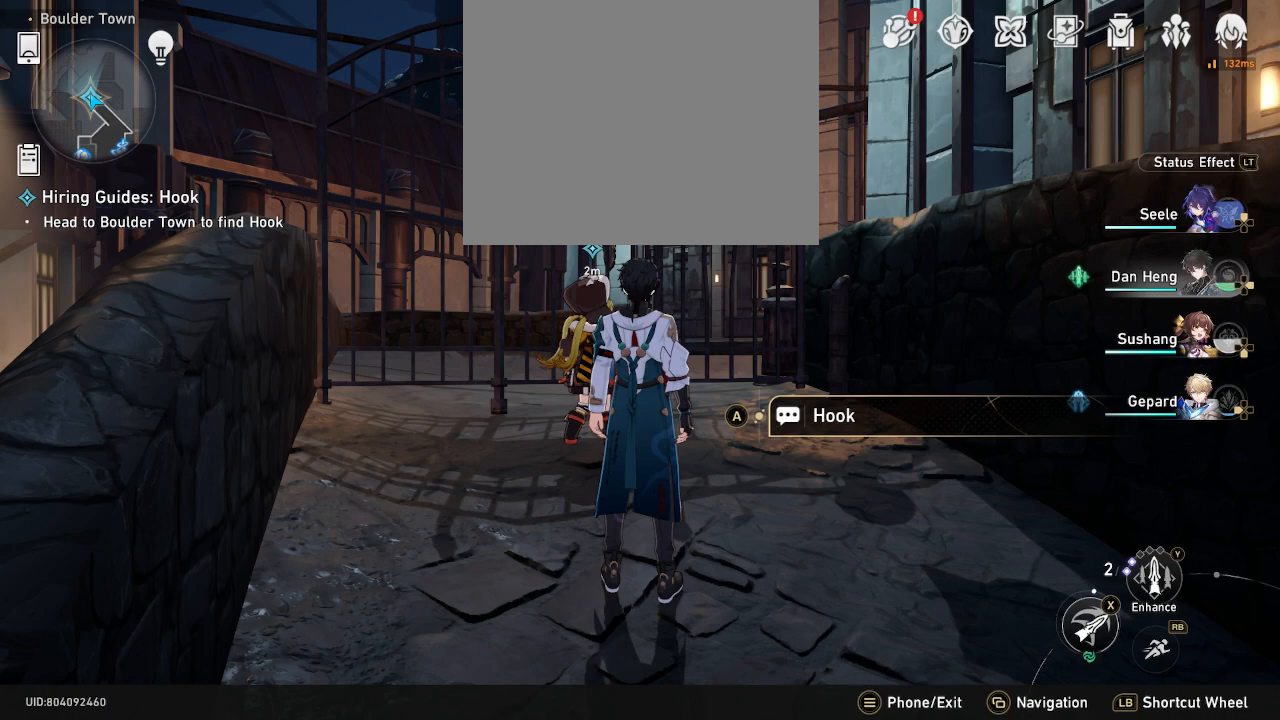
{"buttons": ["R2"], "left_stick": "center", "right_stick": "center", "events": []}
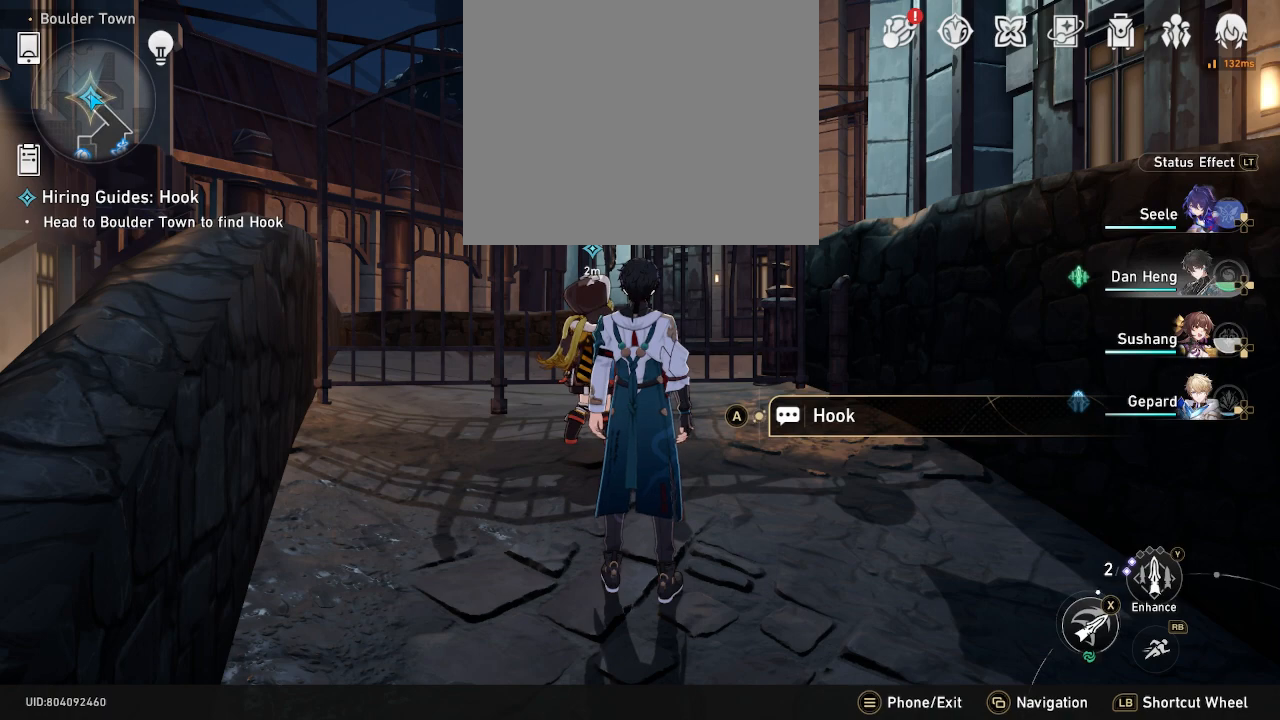
{"buttons": ["R2"], "left_stick": "center", "right_stick": "center", "events": []}
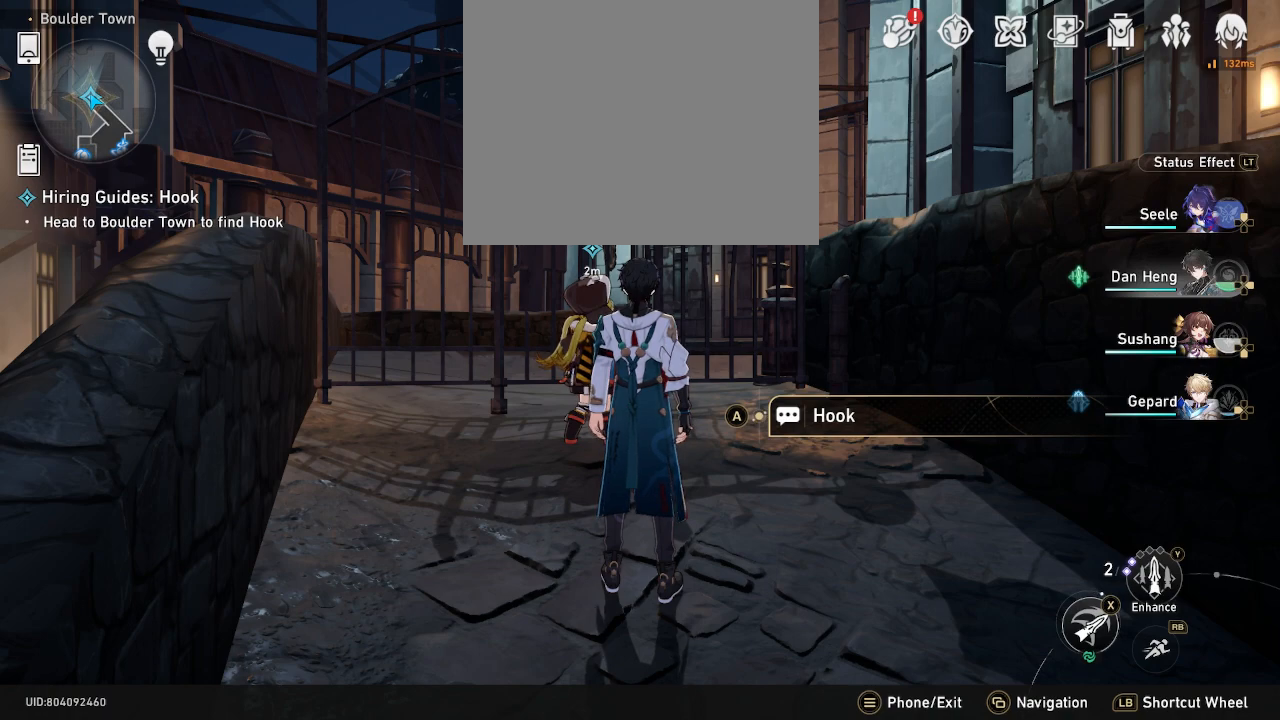
{"buttons": ["R2"], "left_stick": "center", "right_stick": "center", "events": []}
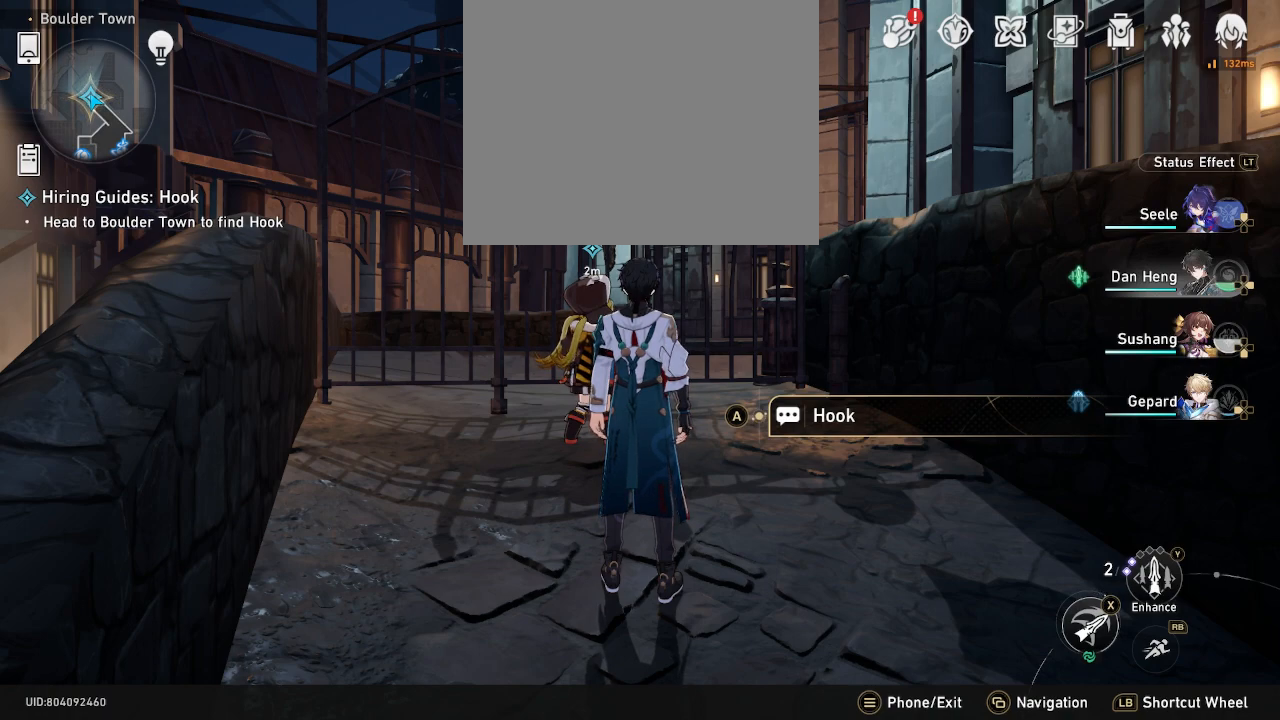
{"buttons": ["R2"], "left_stick": "center", "right_stick": "center", "events": []}
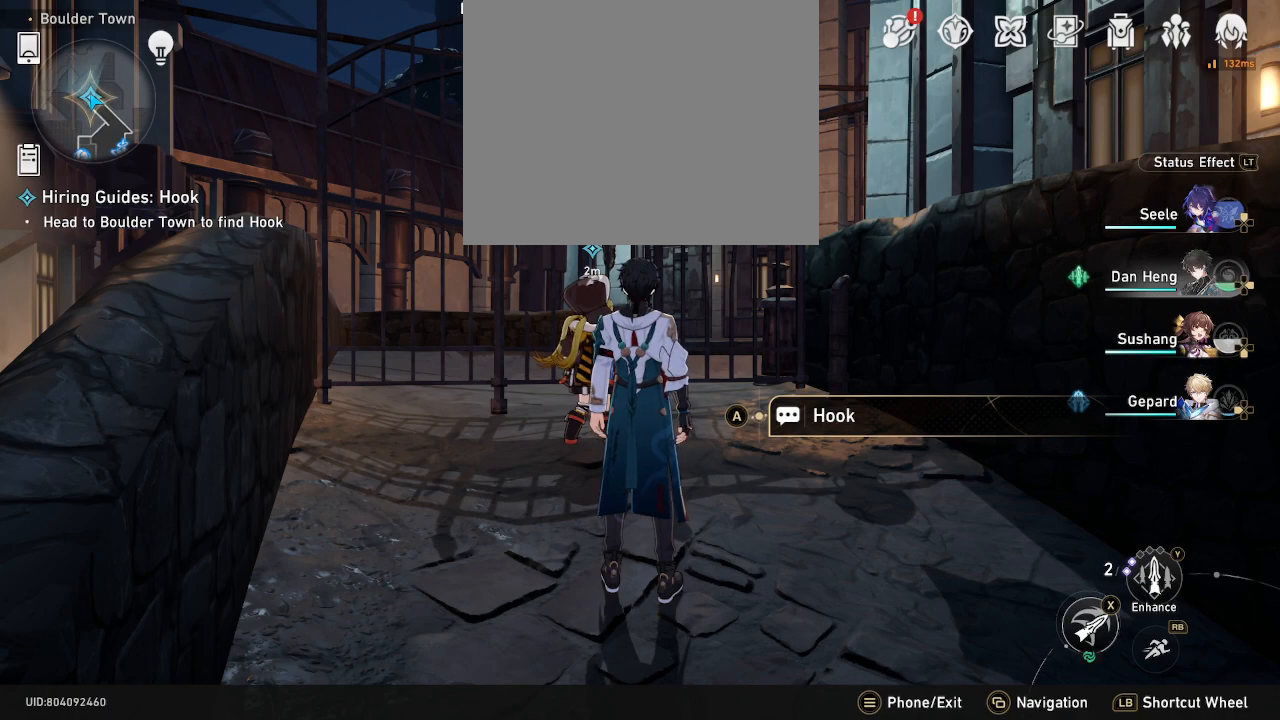
{"buttons": ["R2"], "left_stick": "center", "right_stick": "center", "events": []}
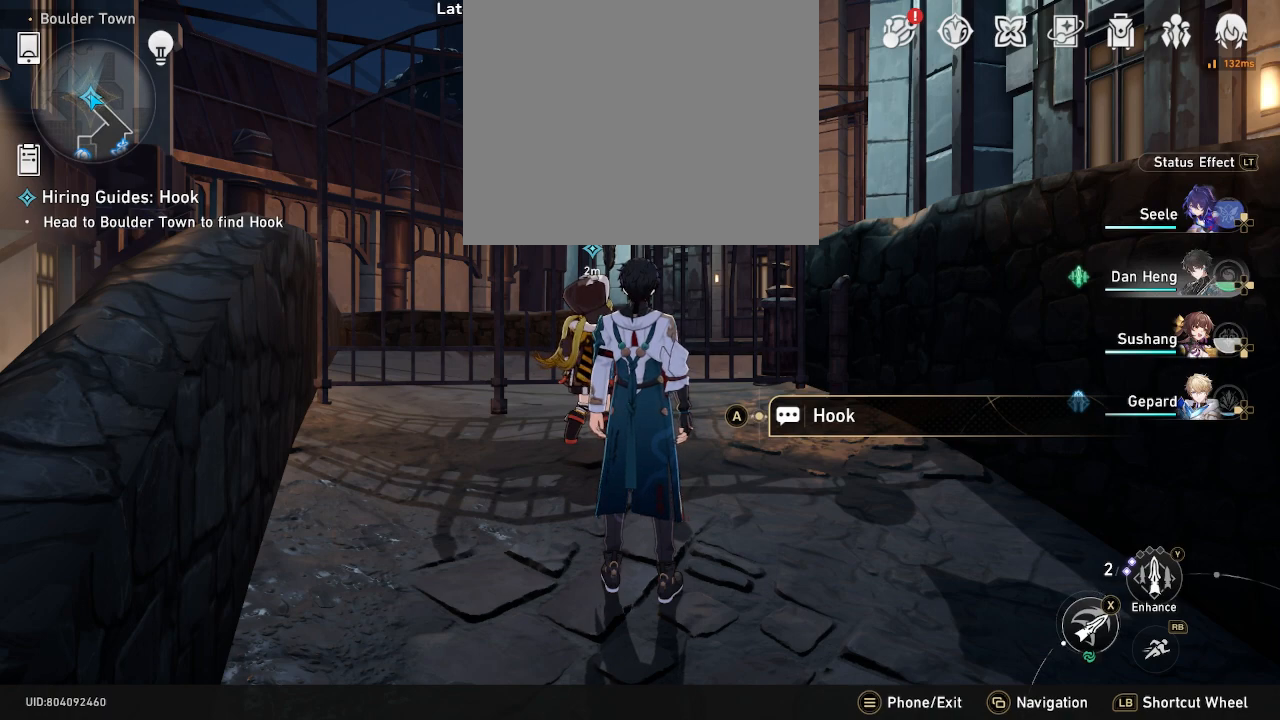
{"buttons": ["R2"], "left_stick": "center", "right_stick": "center", "events": []}
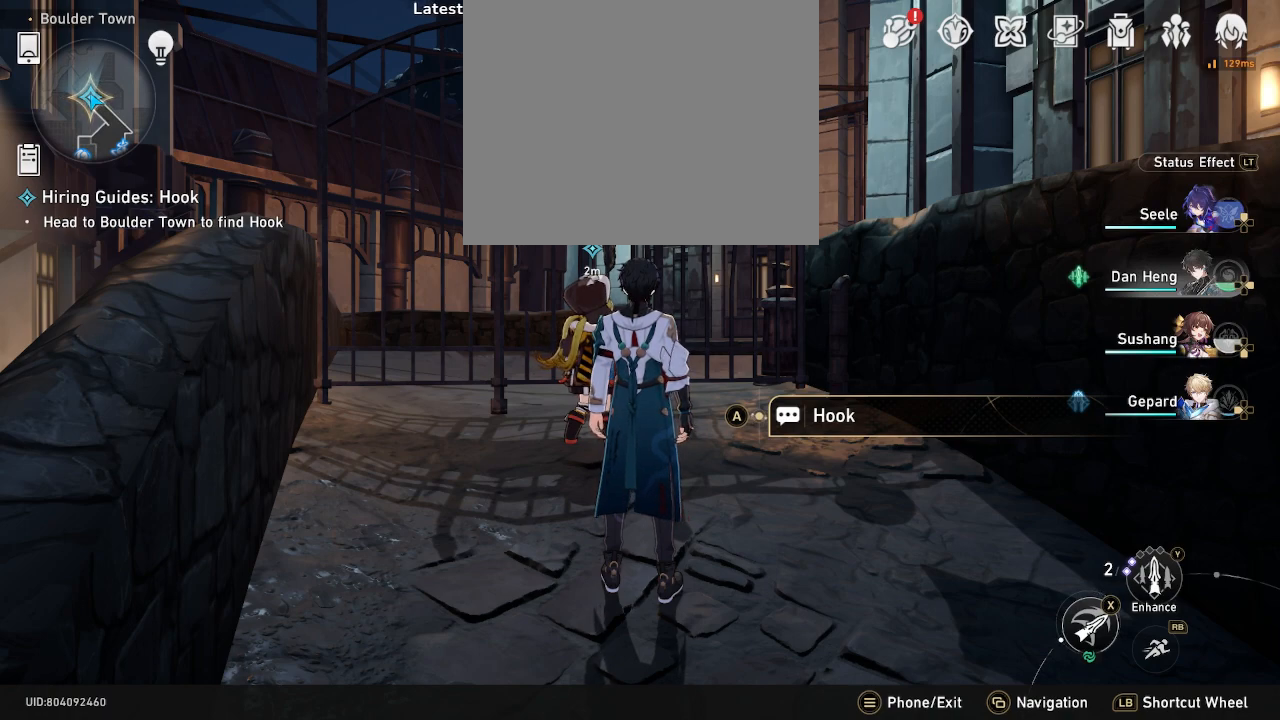
{"buttons": ["R2"], "left_stick": "center", "right_stick": "center", "events": []}
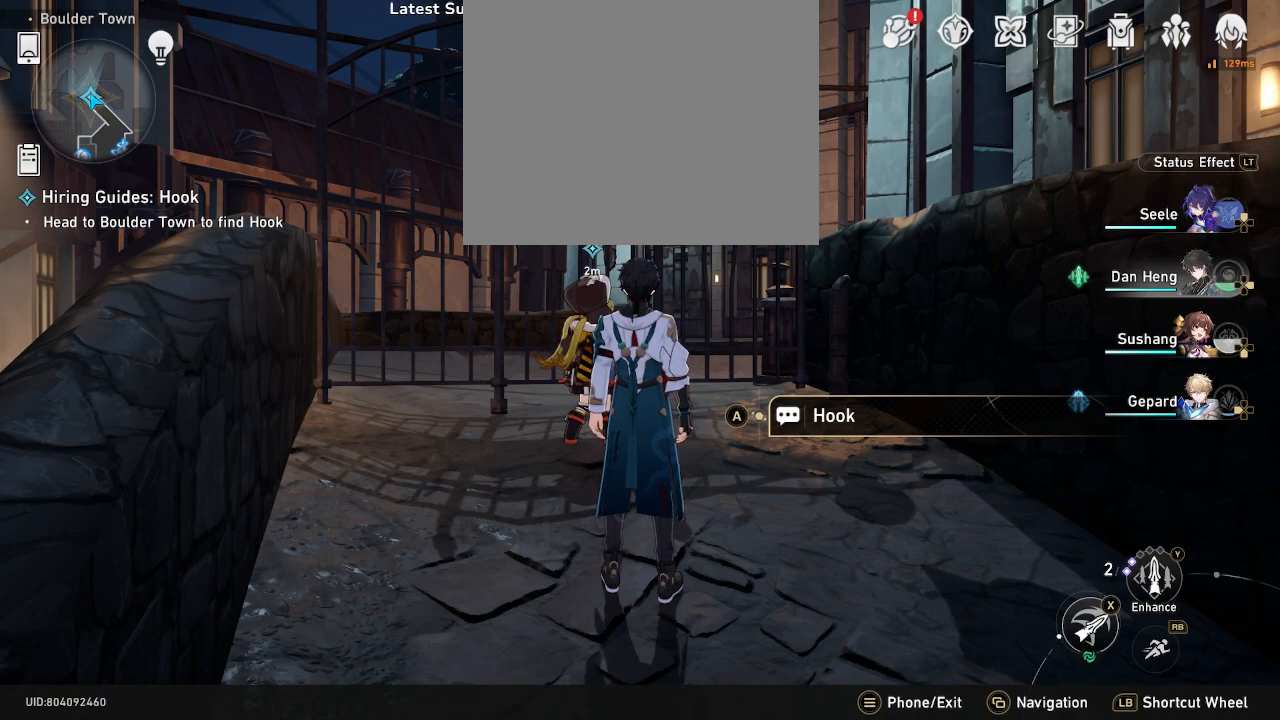
{"buttons": ["R2"], "left_stick": "center", "right_stick": "center", "events": []}
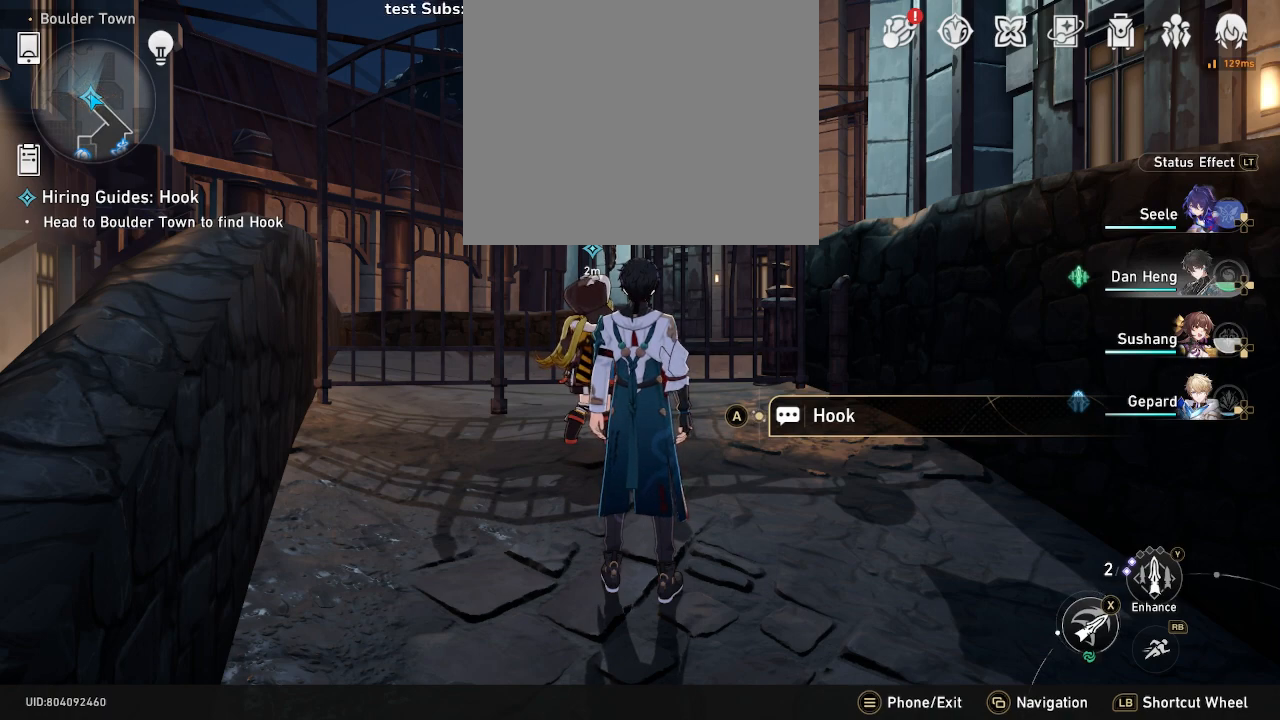
{"buttons": ["R2"], "left_stick": "center", "right_stick": "center", "events": []}